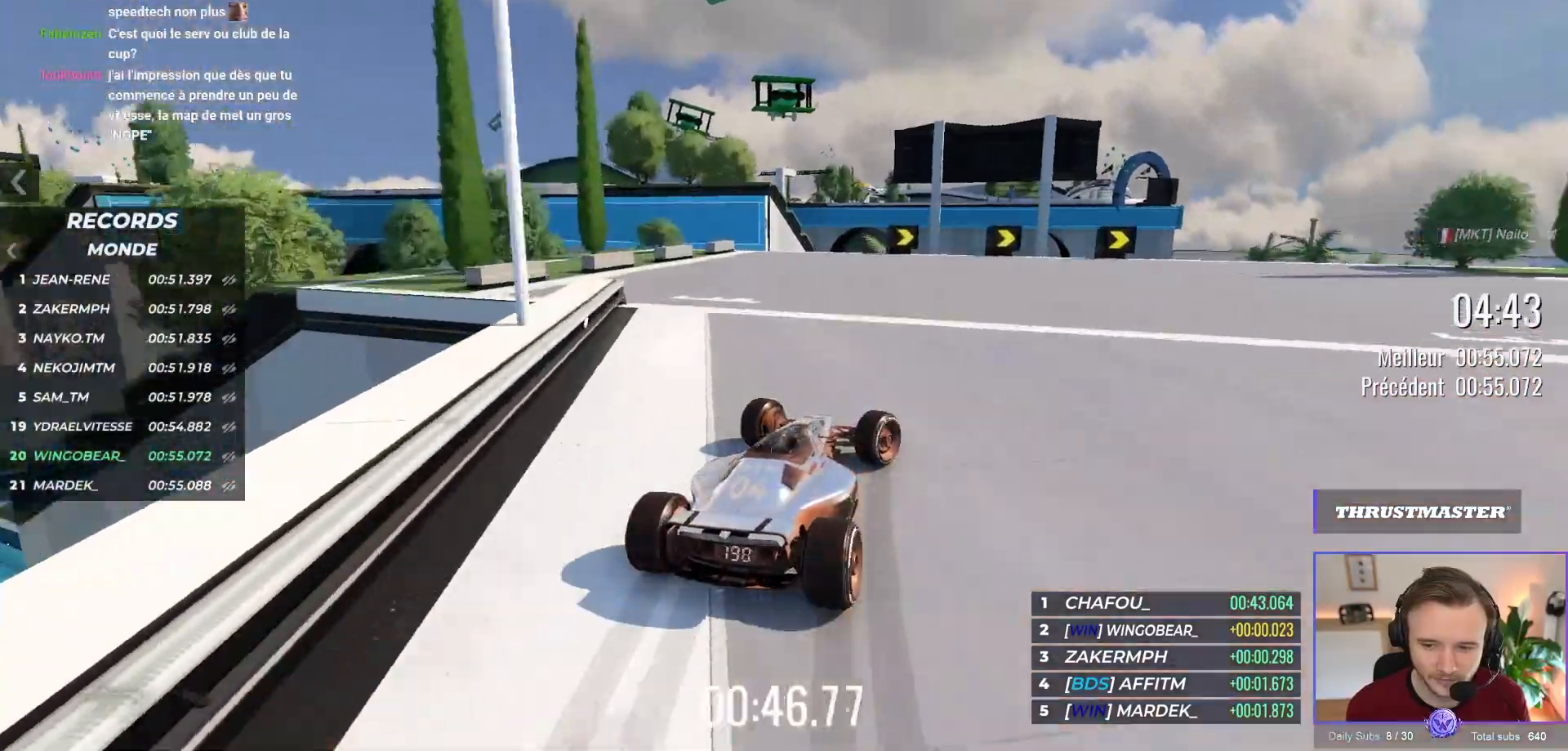
Gameplay with a controller (Xbox layout); each line is a JSON object with the inputs held at the frame after it. "events" lists button and stick changes between this image and that frame as [ms after this image, input, new state], when the widget could be followed in between. Not read: Z right_stick.
{"buttons": ["A"], "left_stick": "right", "events": [[100, "R1", "up"], [350, "A", "down"]]}
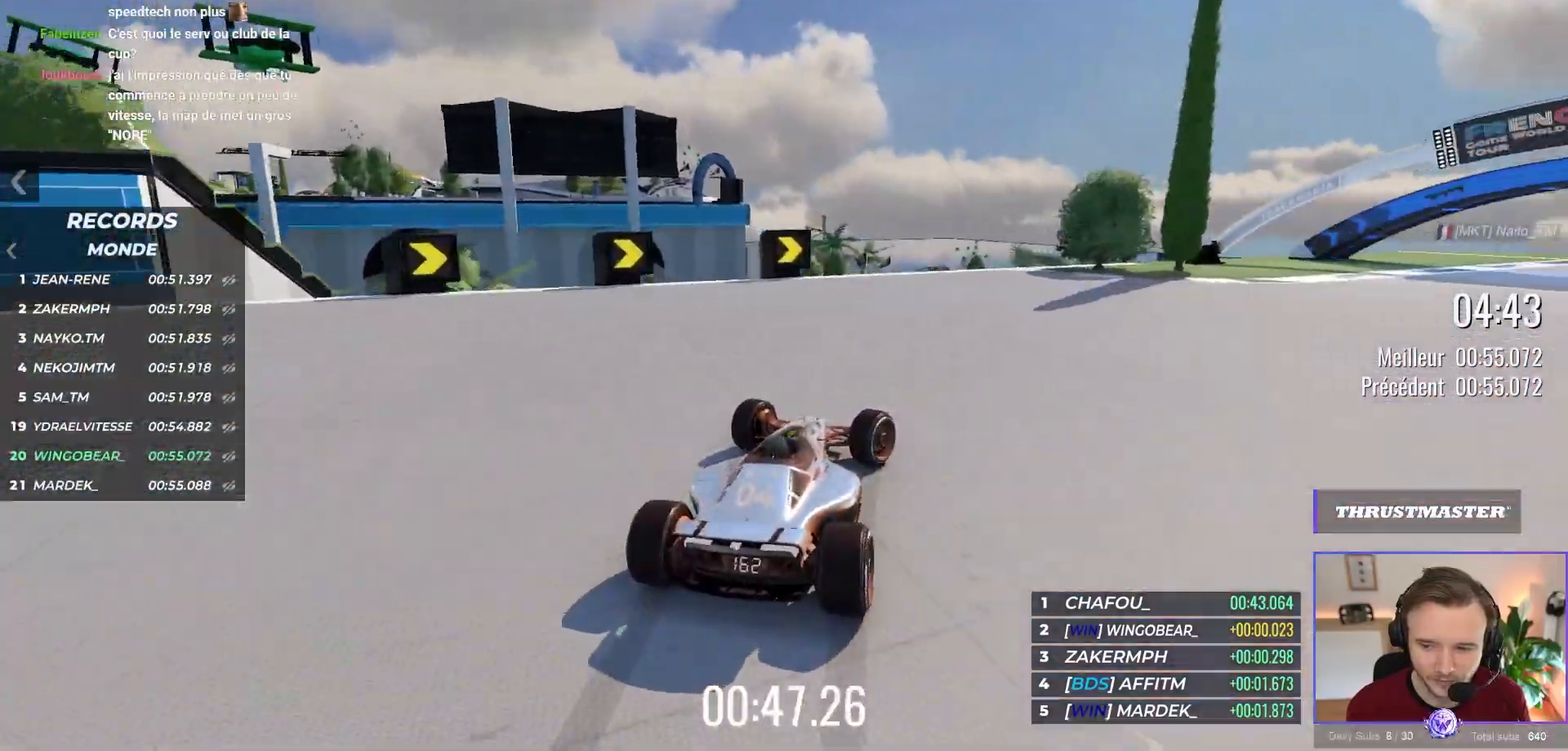
{"buttons": ["A"], "left_stick": "right", "events": [[50, "A", "up"], [283, "A", "down"]]}
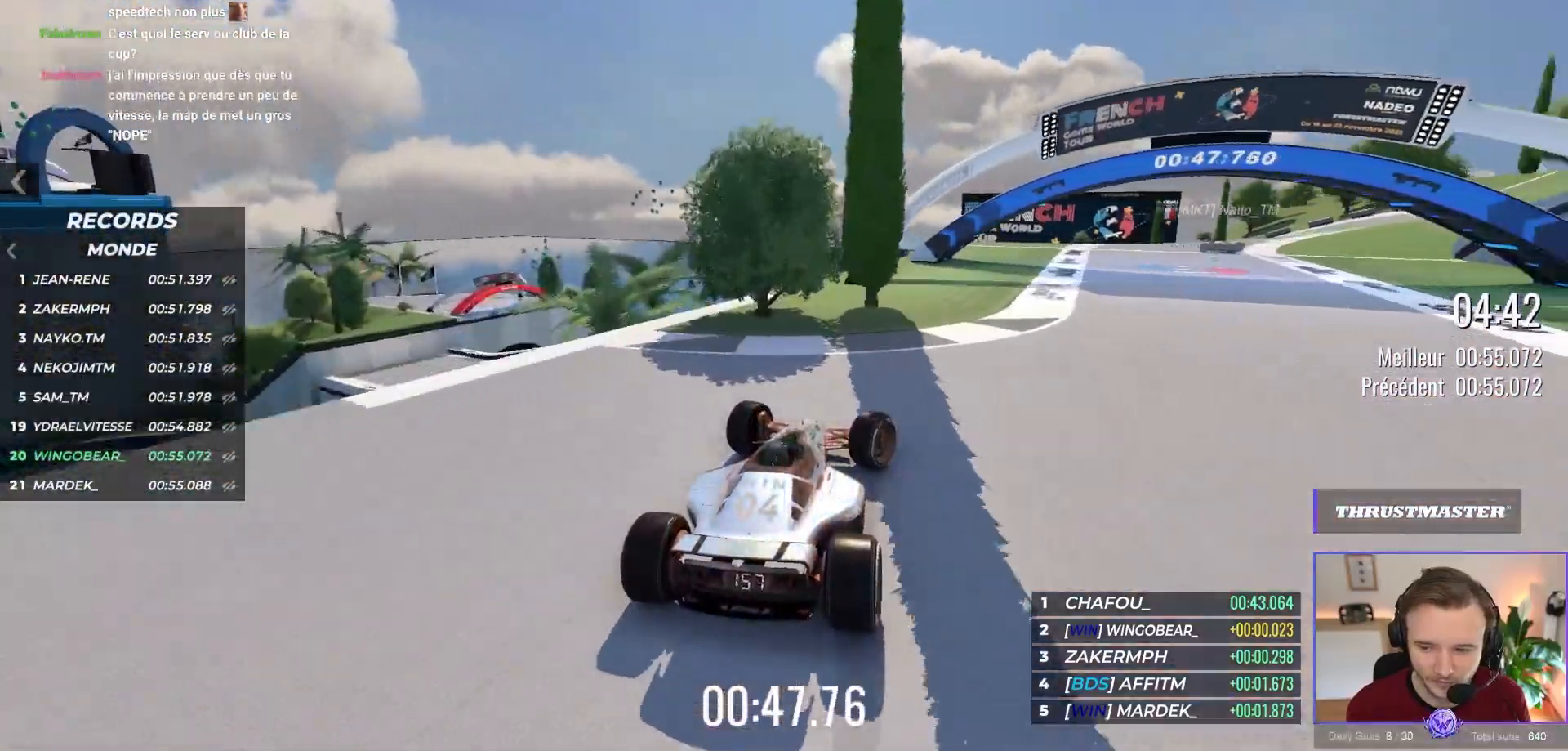
{"buttons": ["A"], "left_stick": "center", "events": [[167, "left_stick", "center"]]}
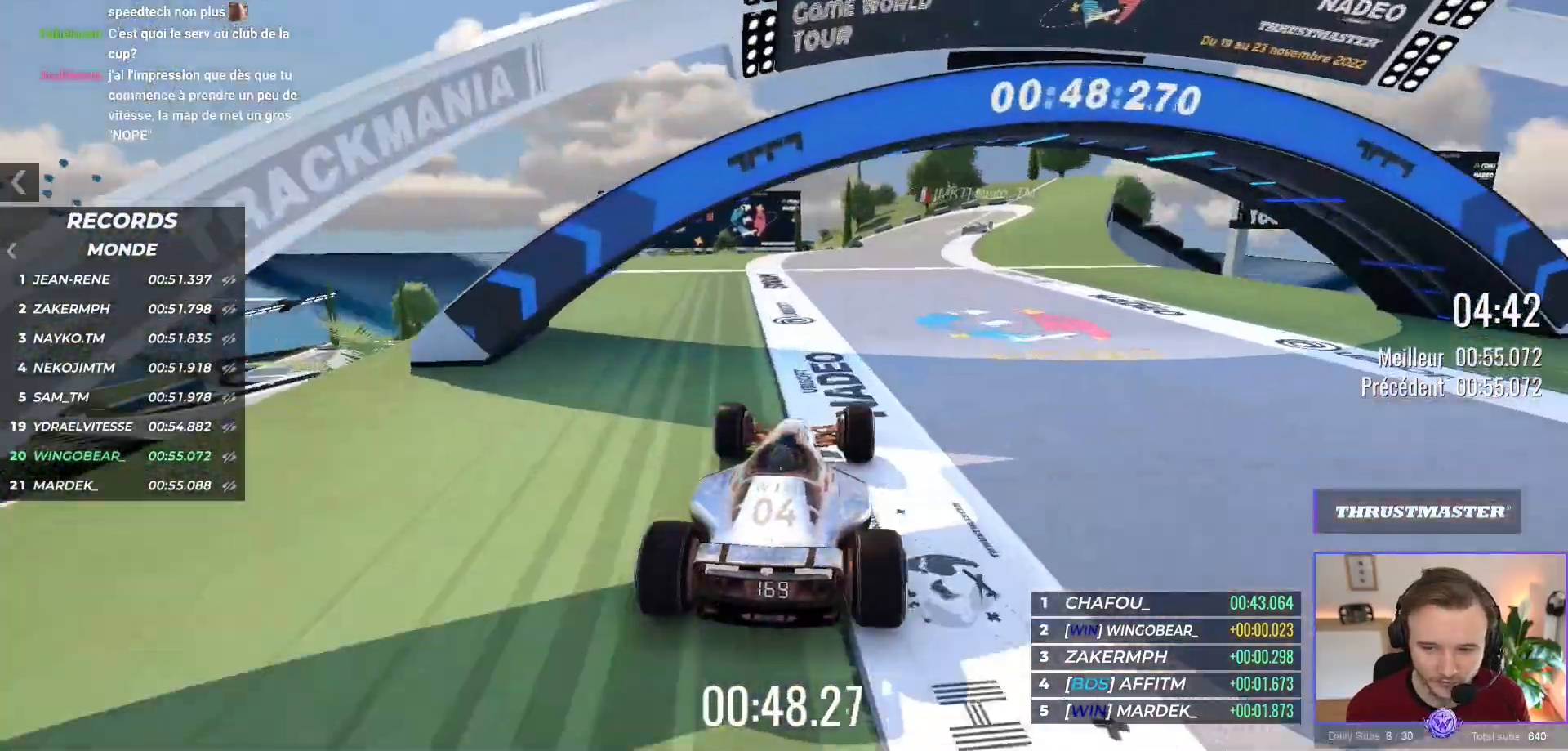
{"buttons": ["A"], "left_stick": "right", "events": [[83, "left_stick", "right"], [267, "left_stick", "center"], [367, "left_stick", "right"]]}
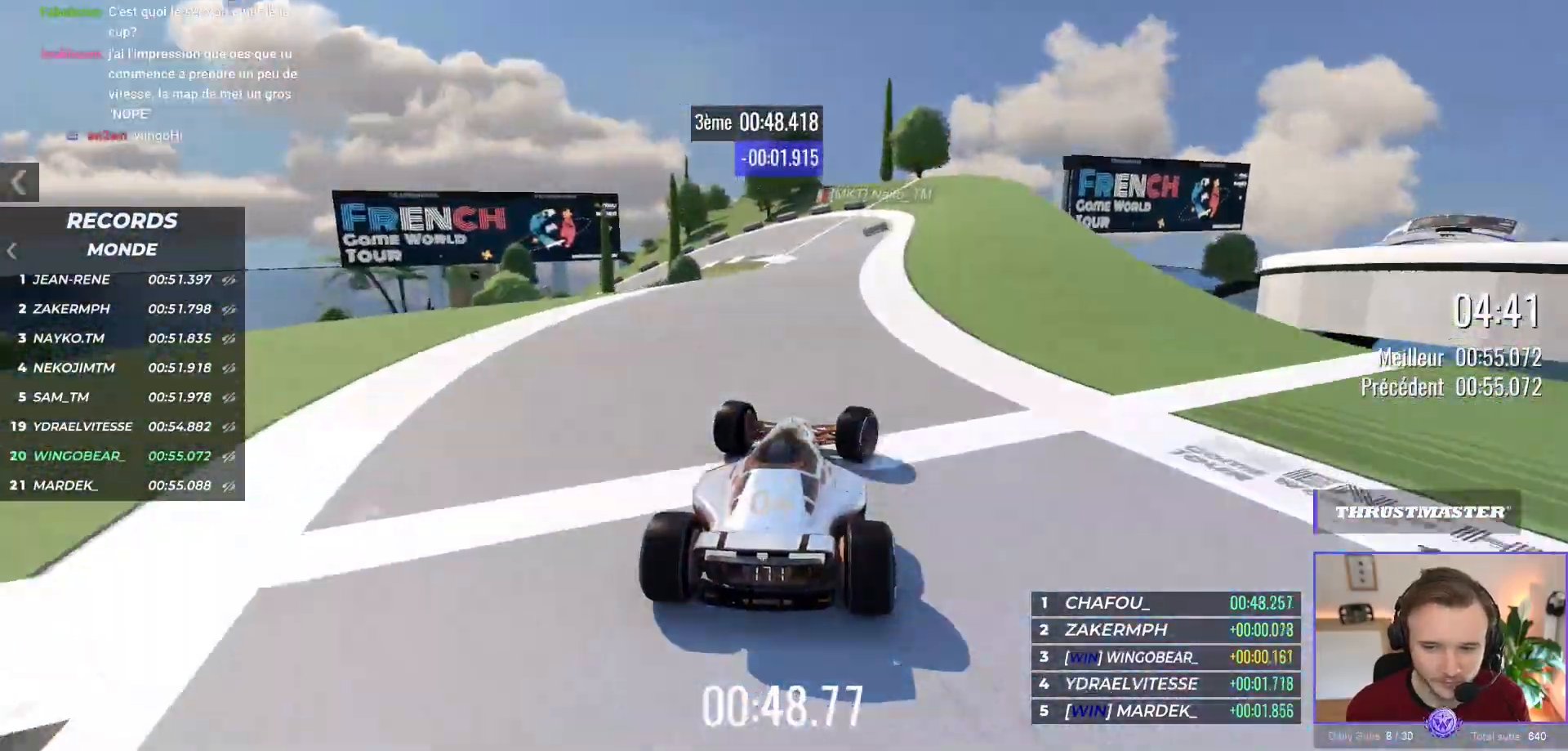
{"buttons": ["A"], "left_stick": "left", "events": [[67, "left_stick", "center"], [417, "left_stick", "left"]]}
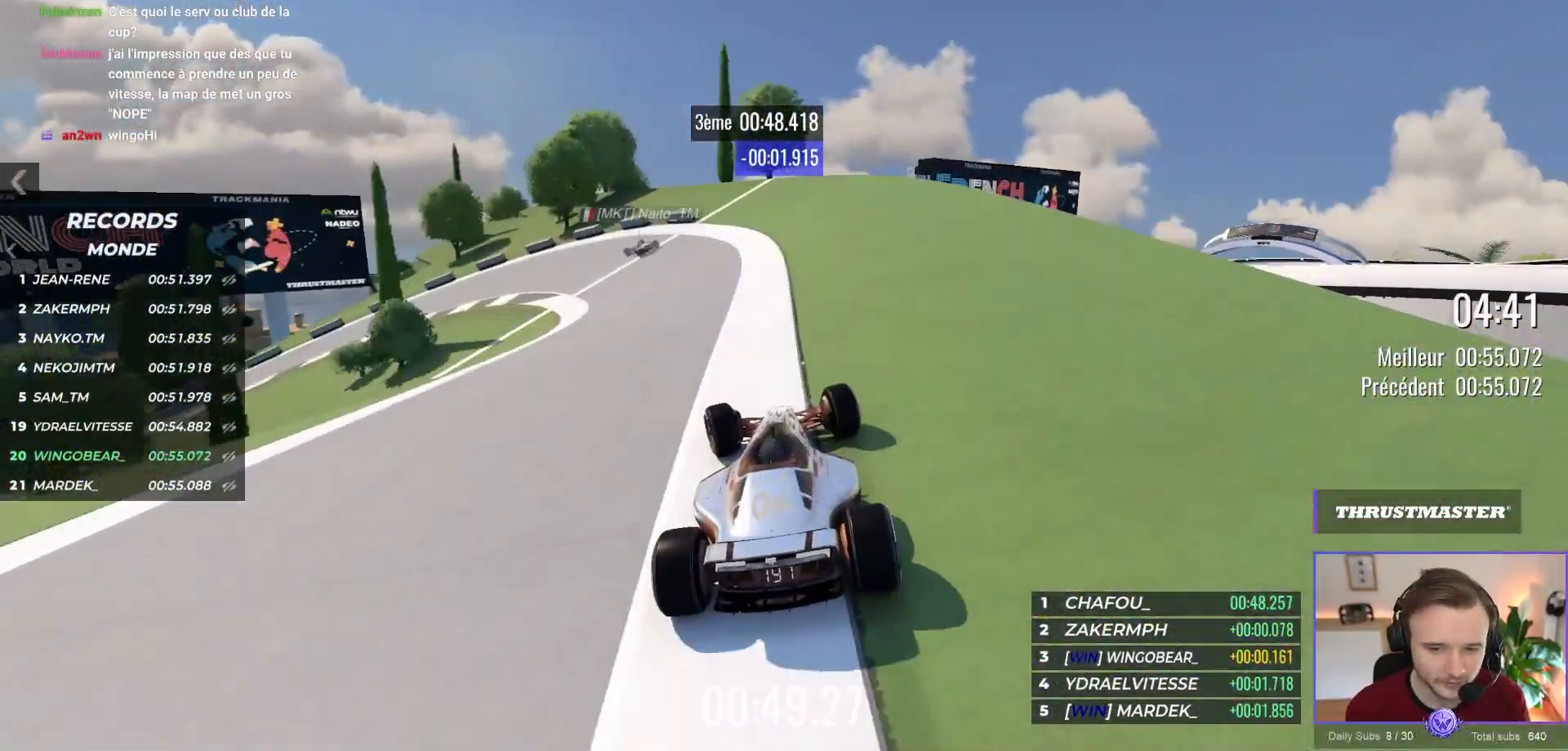
{"buttons": ["A", "R1"], "left_stick": "left", "events": [[400, "left_stick", "center"], [433, "R1", "down"], [483, "left_stick", "left"]]}
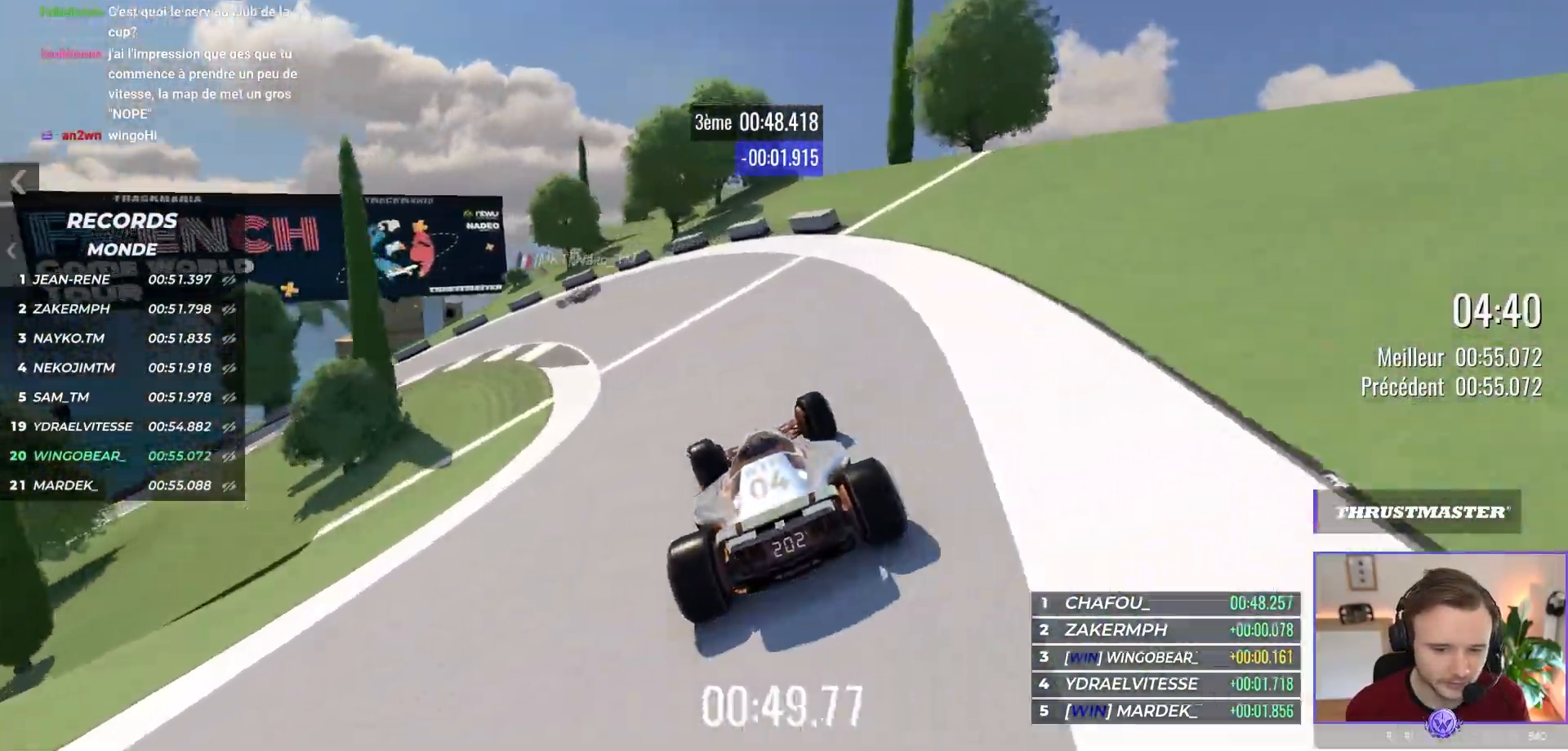
{"buttons": ["A", "R1"], "left_stick": "left", "events": []}
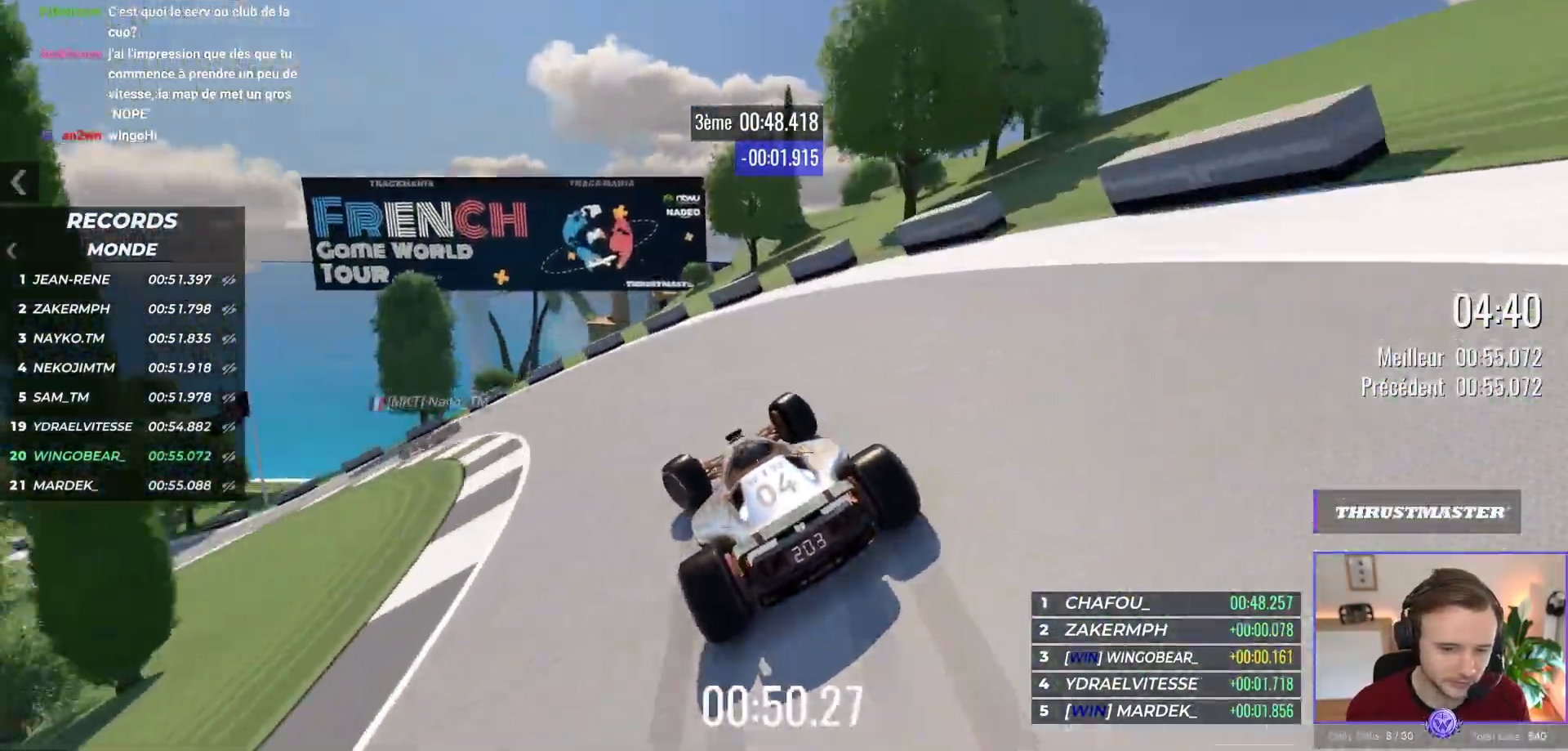
{"buttons": ["A"], "left_stick": "left", "events": [[17, "R1", "up"]]}
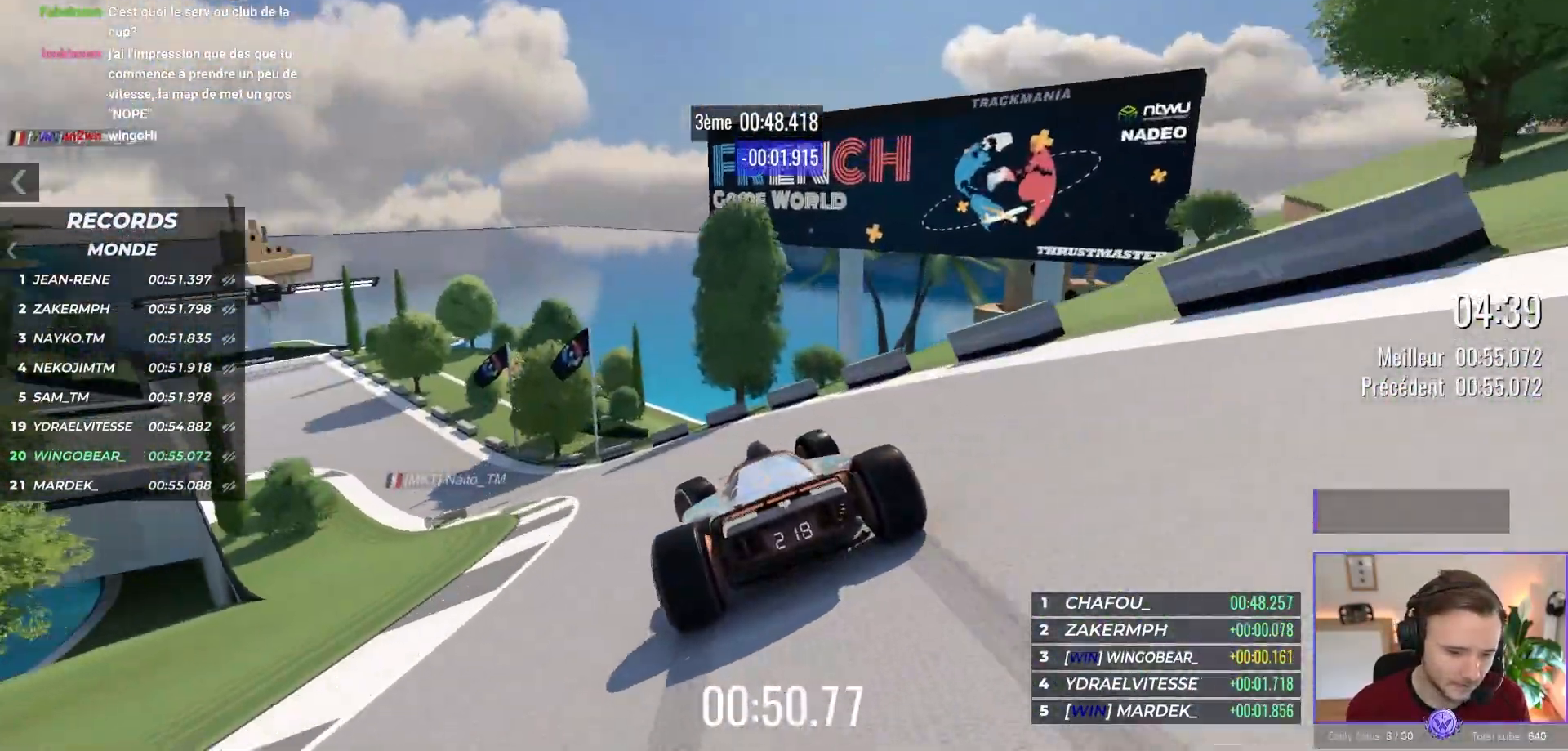
{"buttons": ["A"], "left_stick": "up-left", "events": [[350, "left_stick", "up-left"]]}
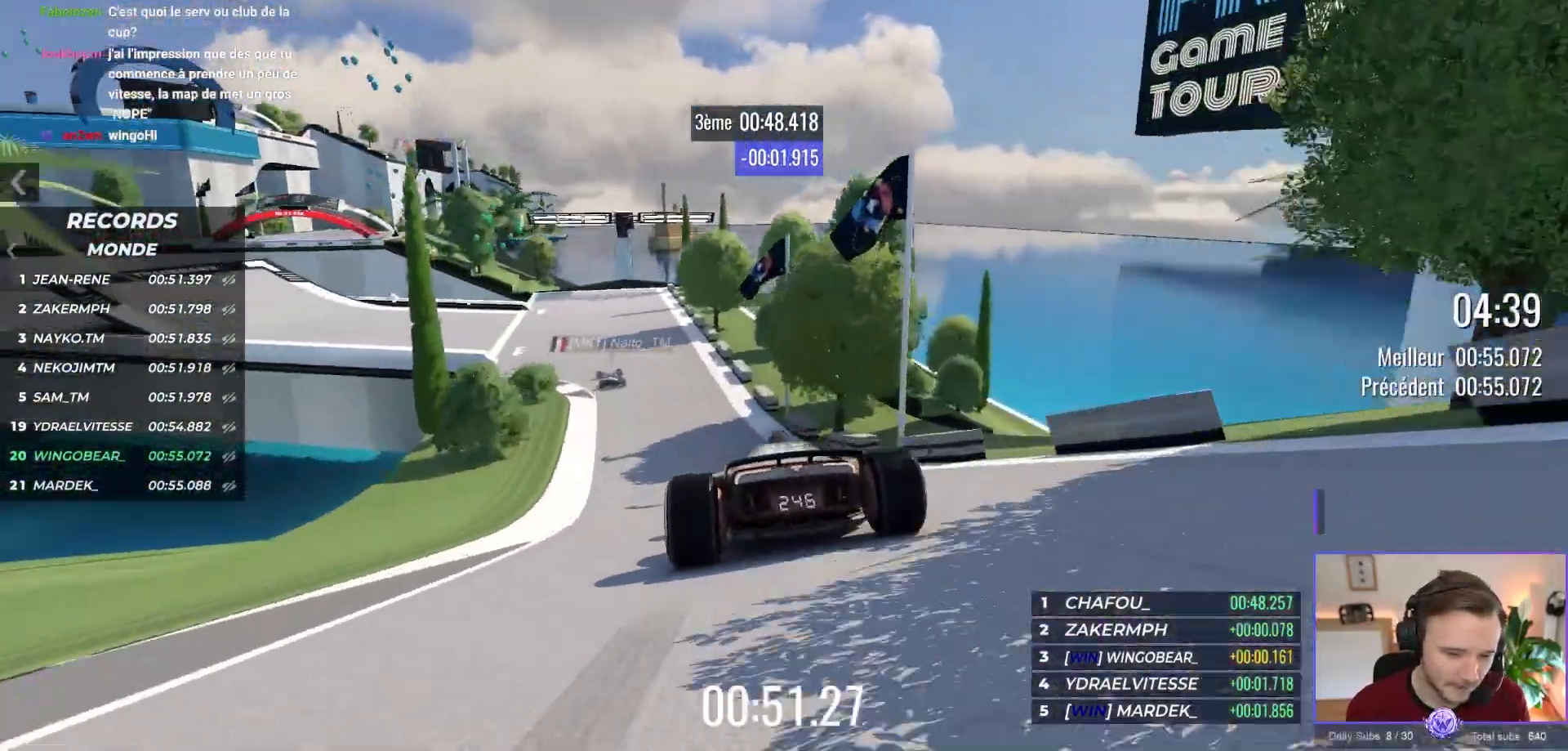
{"buttons": ["A"], "left_stick": "up-left", "events": []}
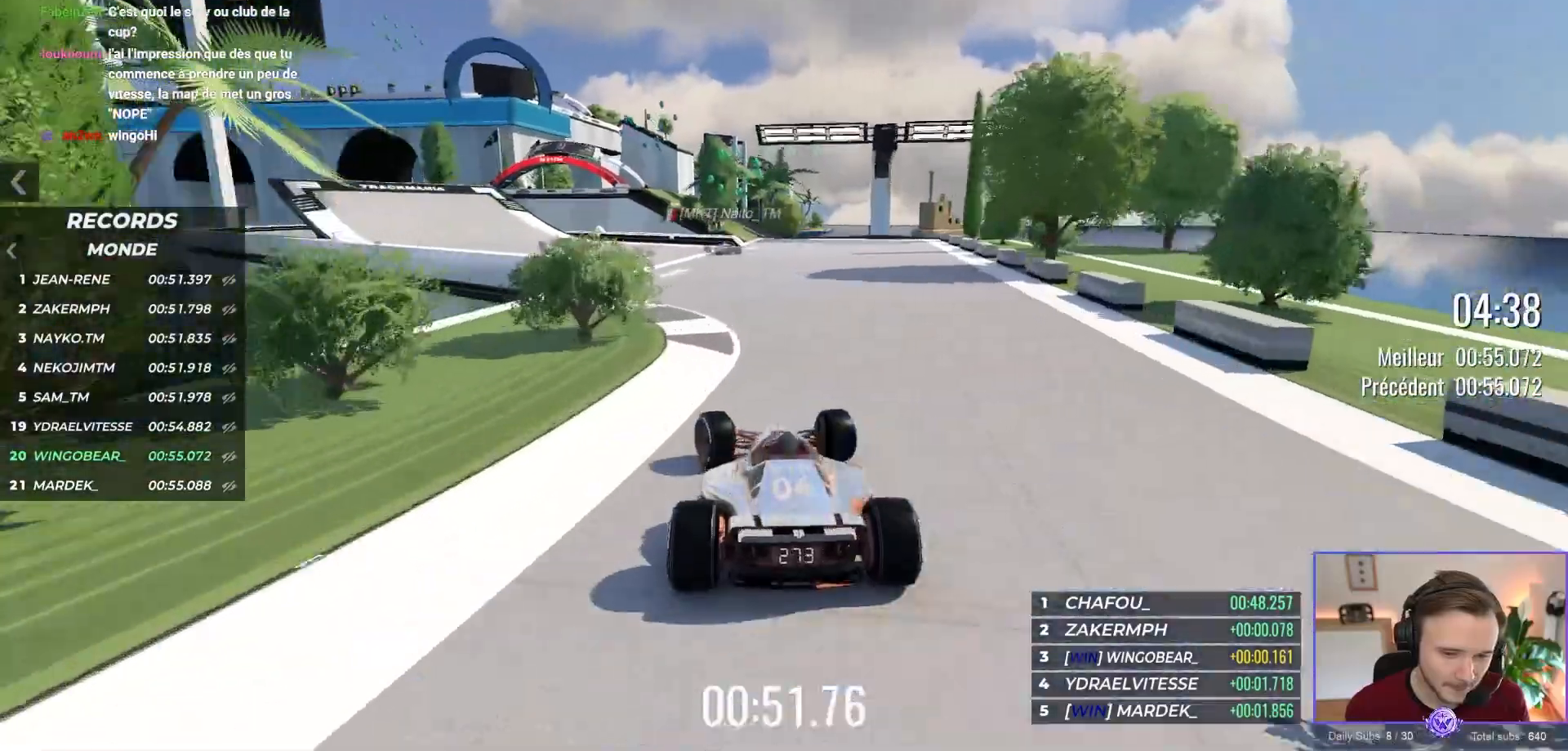
{"buttons": ["A"], "left_stick": "center", "events": [[467, "left_stick", "center"]]}
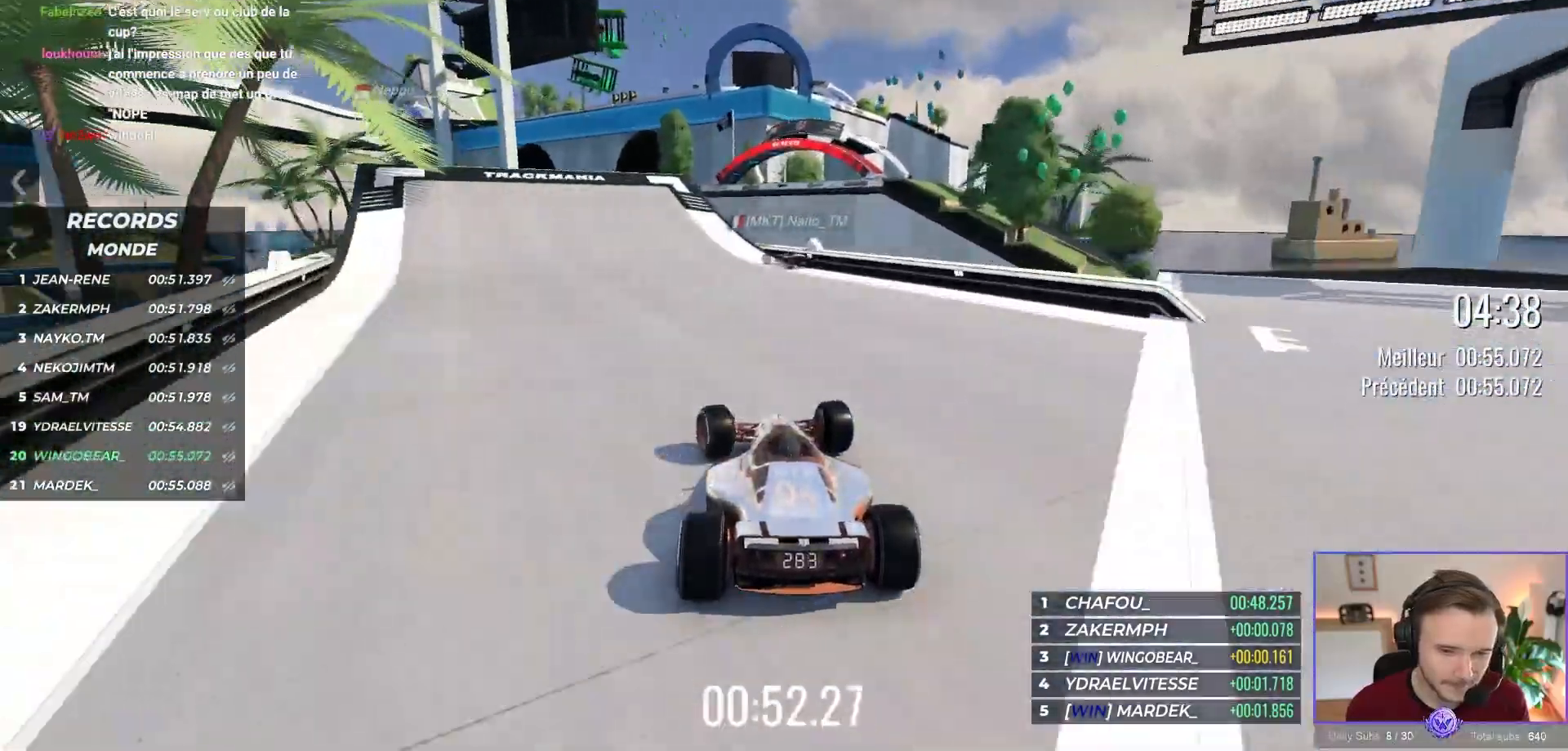
{"buttons": ["A"], "left_stick": "right", "events": [[150, "left_stick", "right"], [233, "left_stick", "center"], [333, "left_stick", "right"]]}
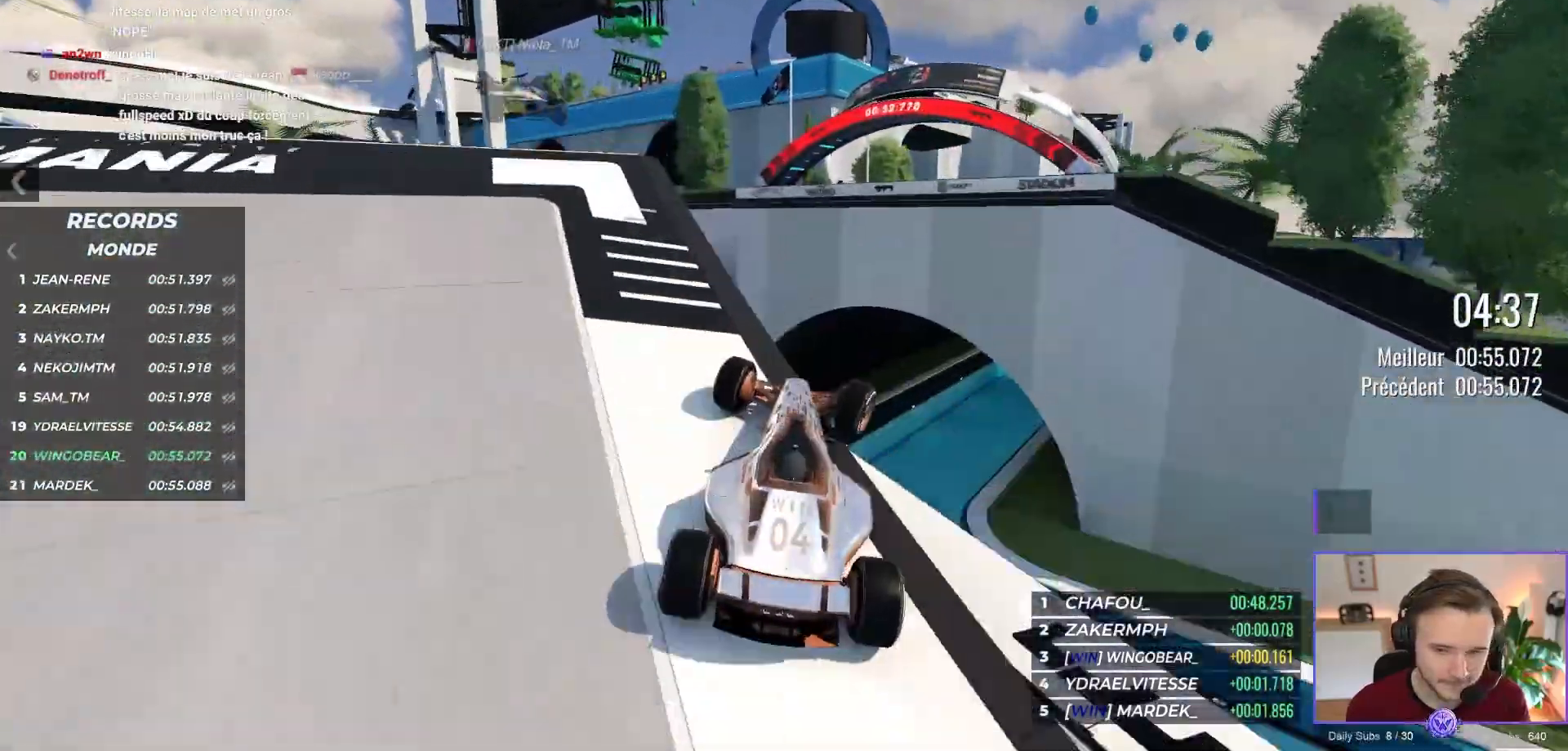
{"buttons": [], "left_stick": "right", "events": [[100, "A", "up"]]}
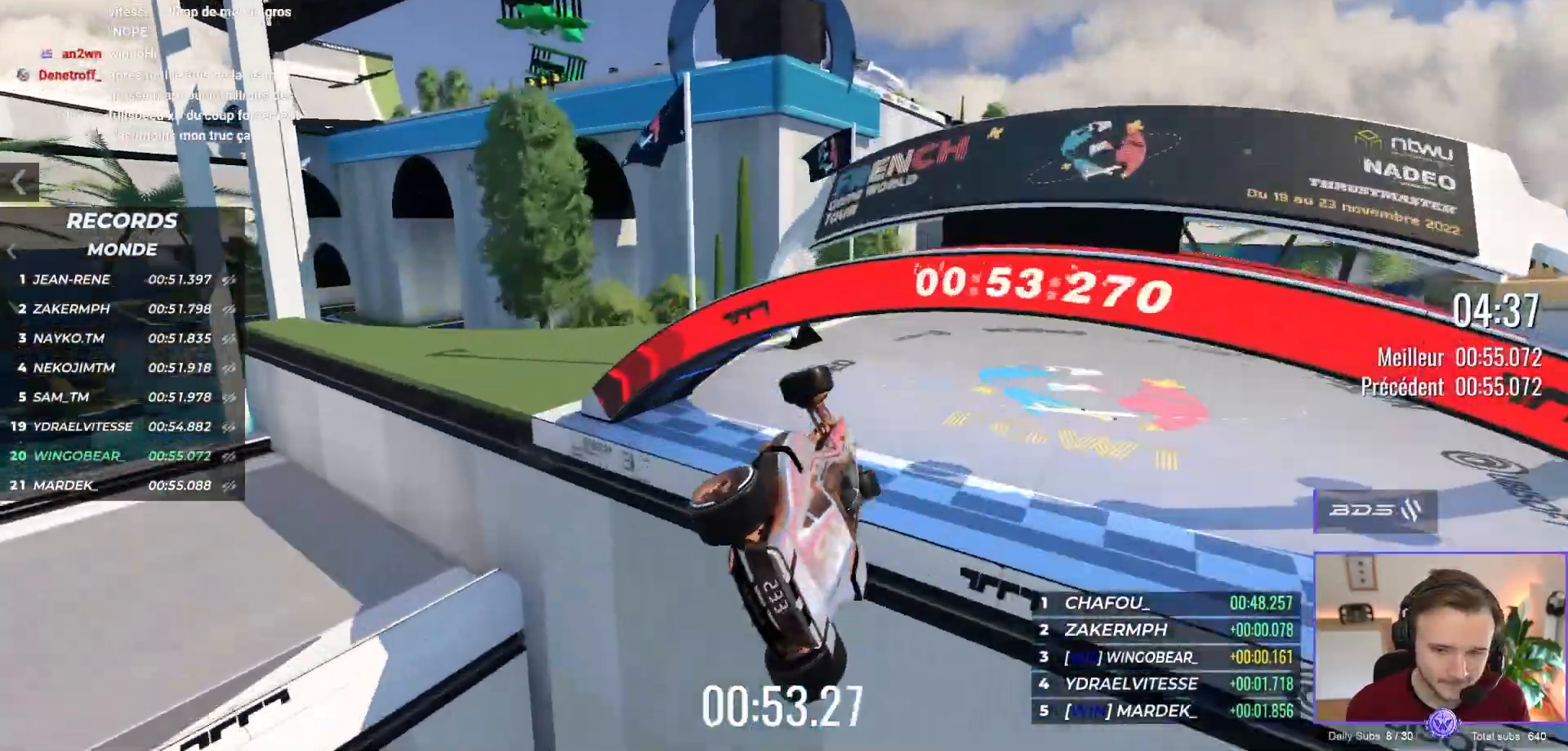
{"buttons": [], "left_stick": "right", "events": []}
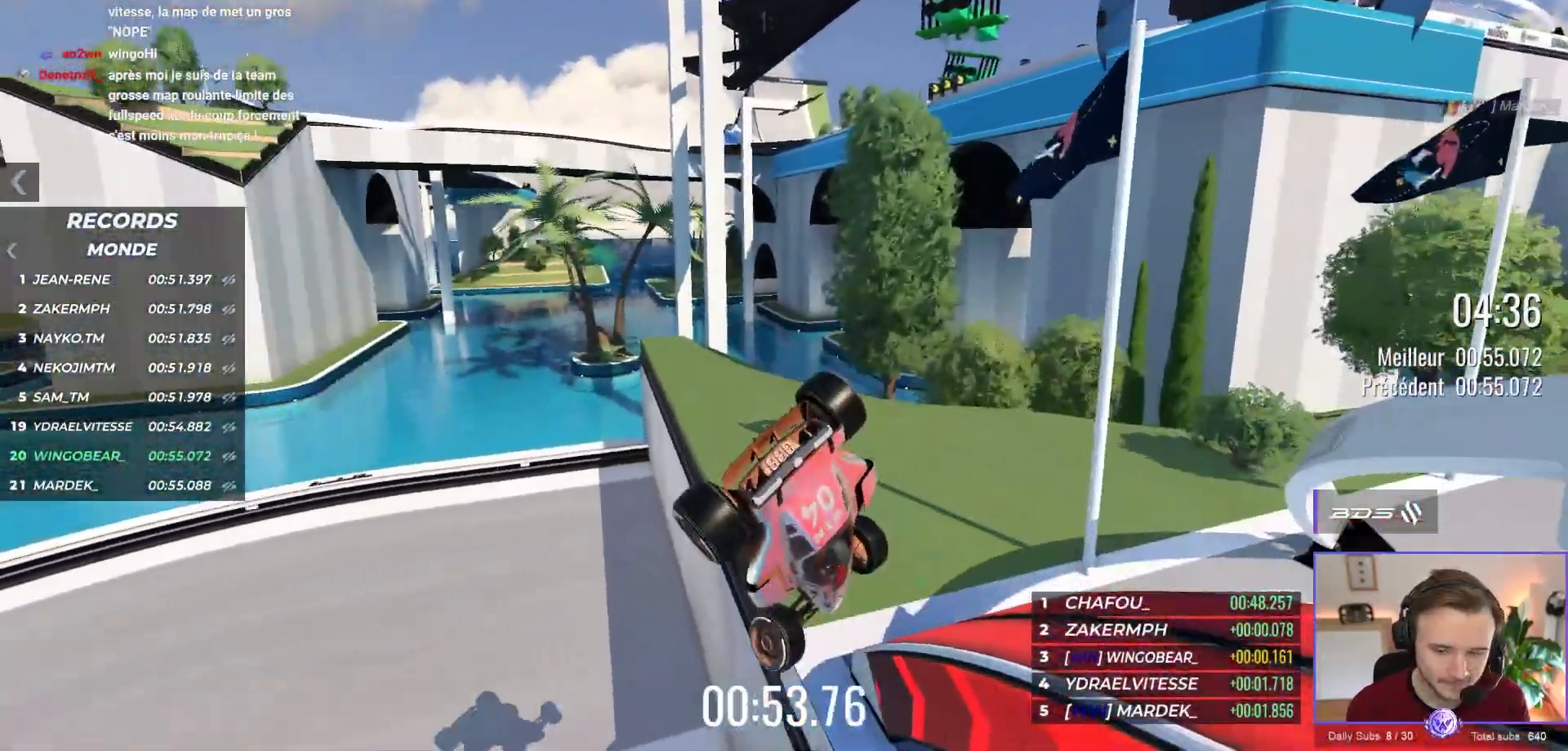
{"buttons": [], "left_stick": "up-left", "events": [[117, "left_stick", "center"], [217, "left_stick", "up-left"]]}
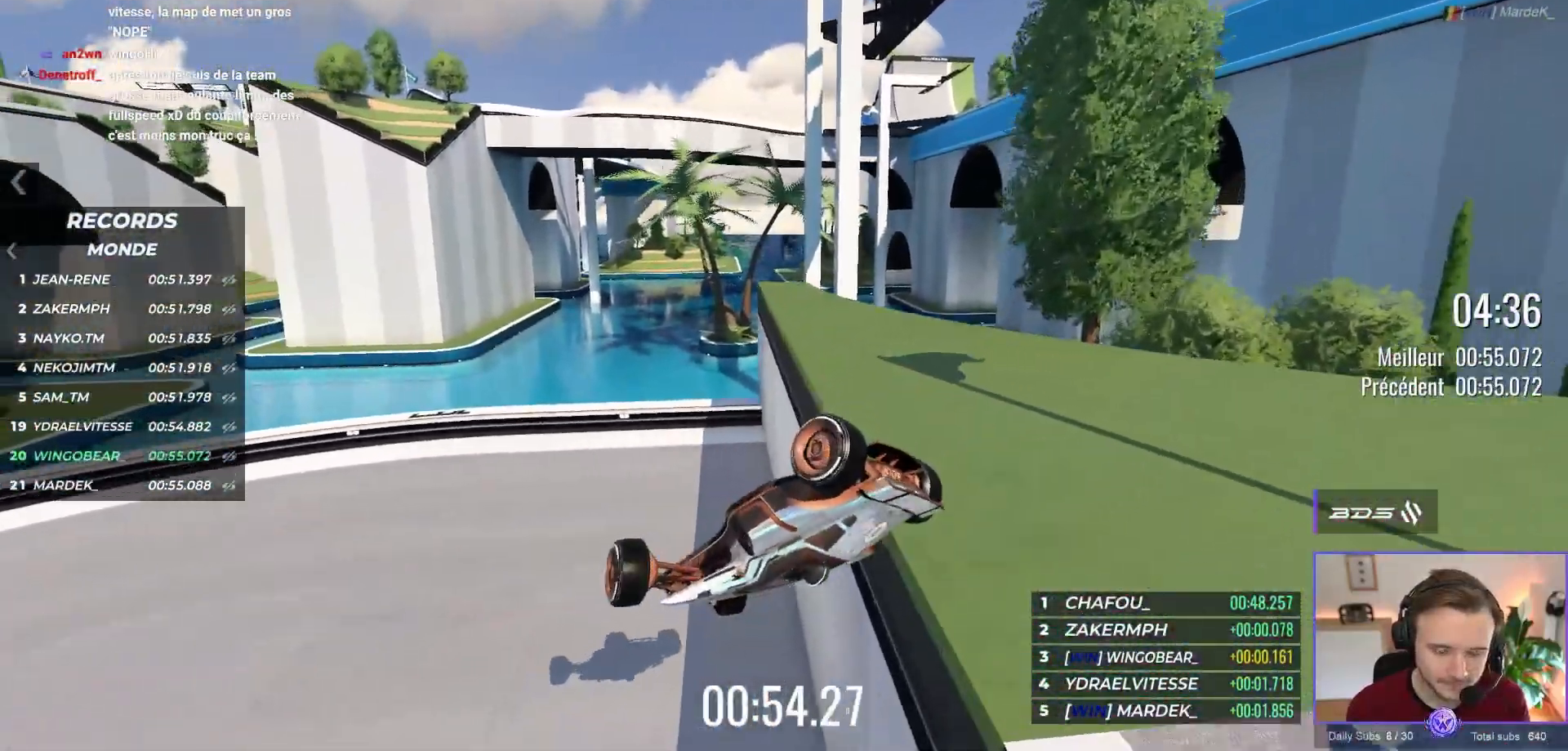
{"buttons": [], "left_stick": "center", "events": [[67, "left_stick", "center"]]}
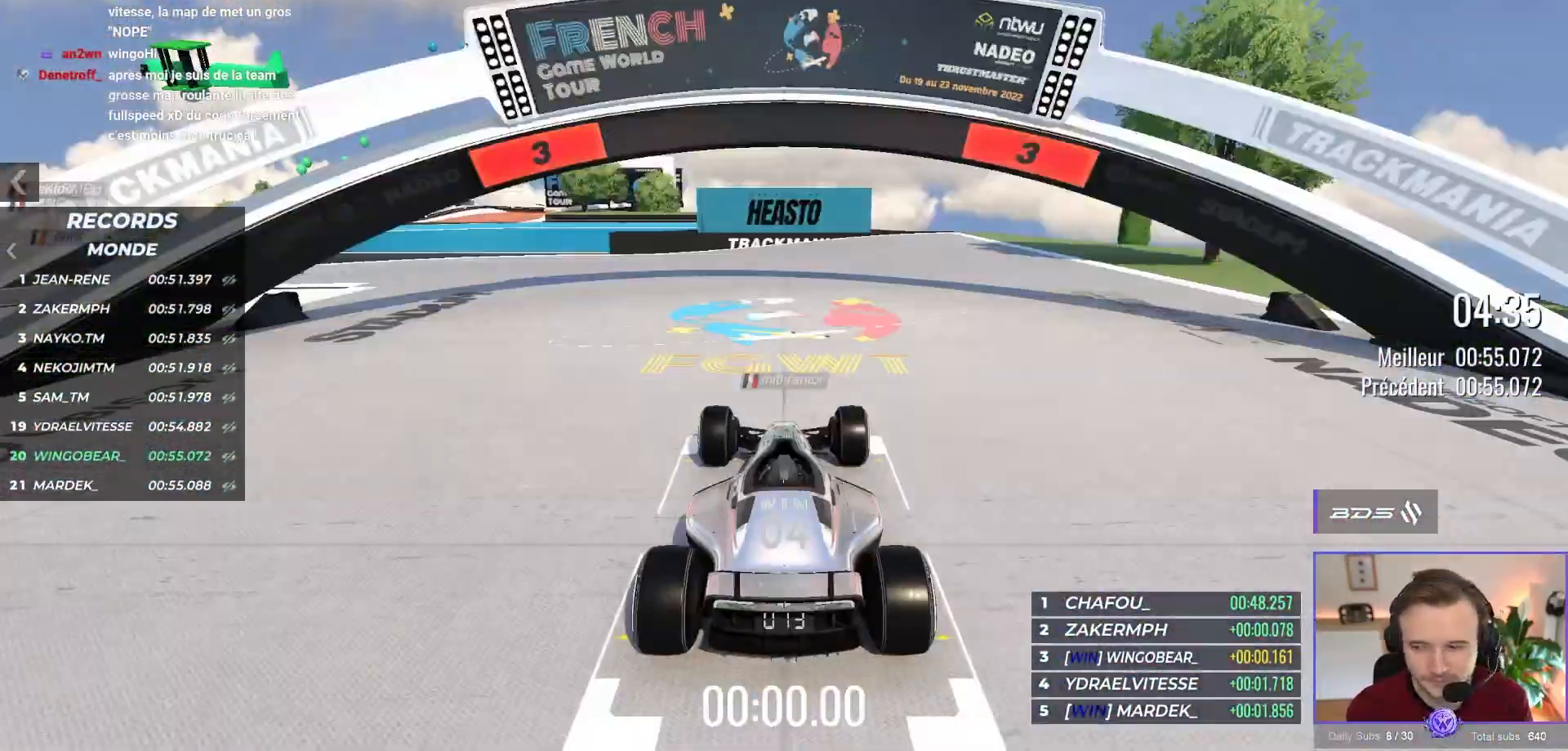
{"buttons": ["A"], "left_stick": "center", "events": [[283, "A", "down"]]}
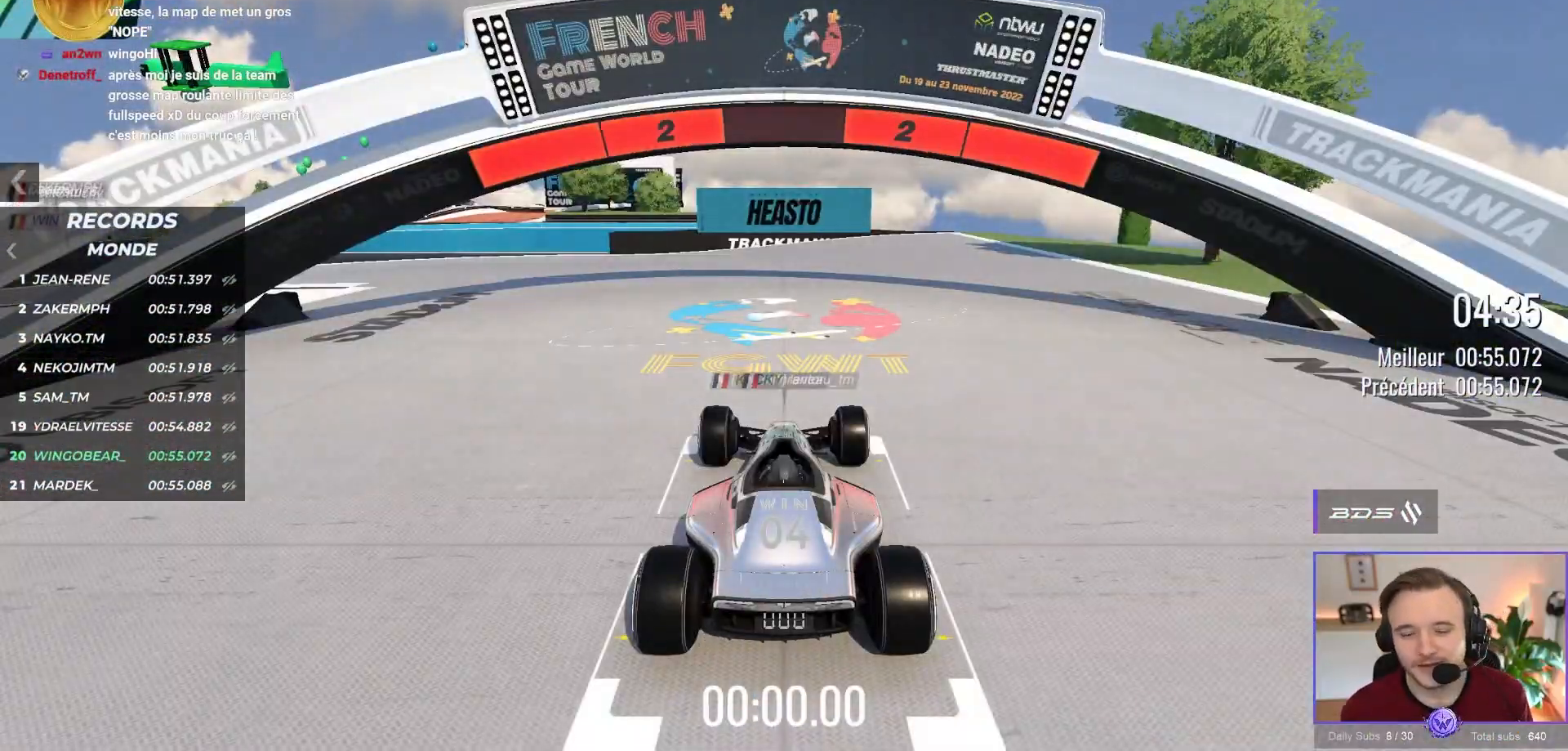
{"buttons": ["A", "B"], "left_stick": "up-left", "events": [[367, "left_stick", "up-left"], [417, "B", "down"]]}
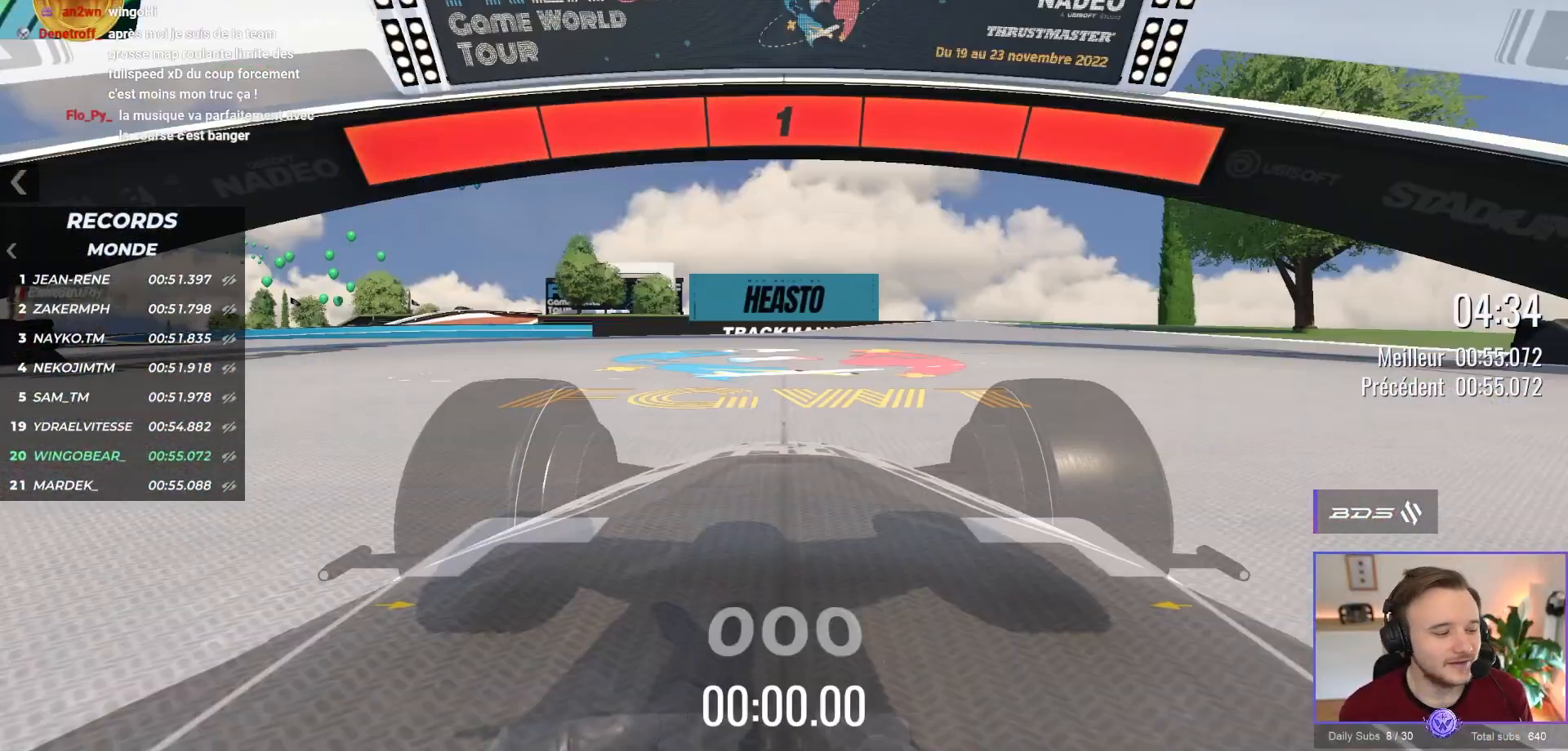
{"buttons": ["A"], "left_stick": "left", "events": [[100, "B", "up"], [333, "left_stick", "left"]]}
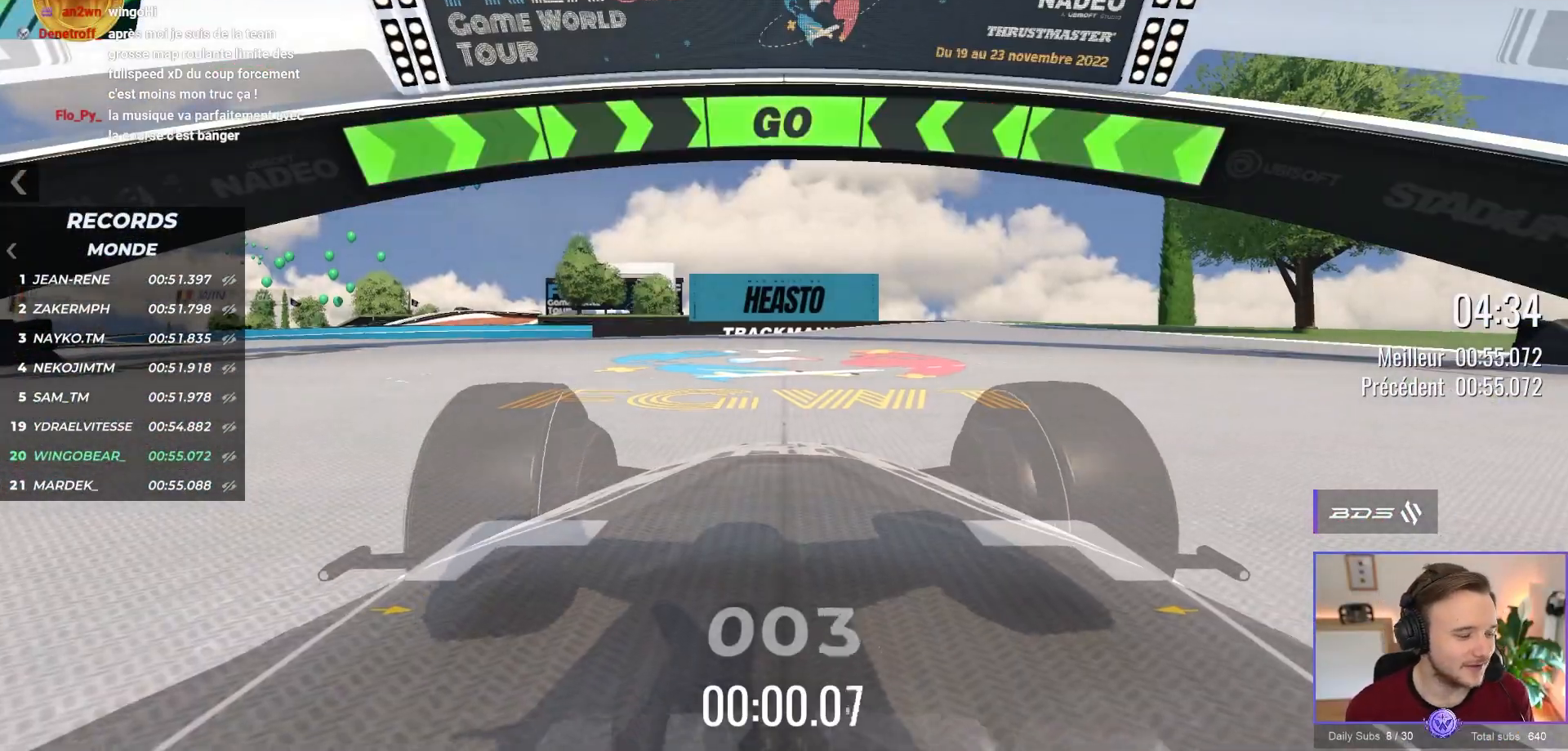
{"buttons": ["A"], "left_stick": "left", "events": []}
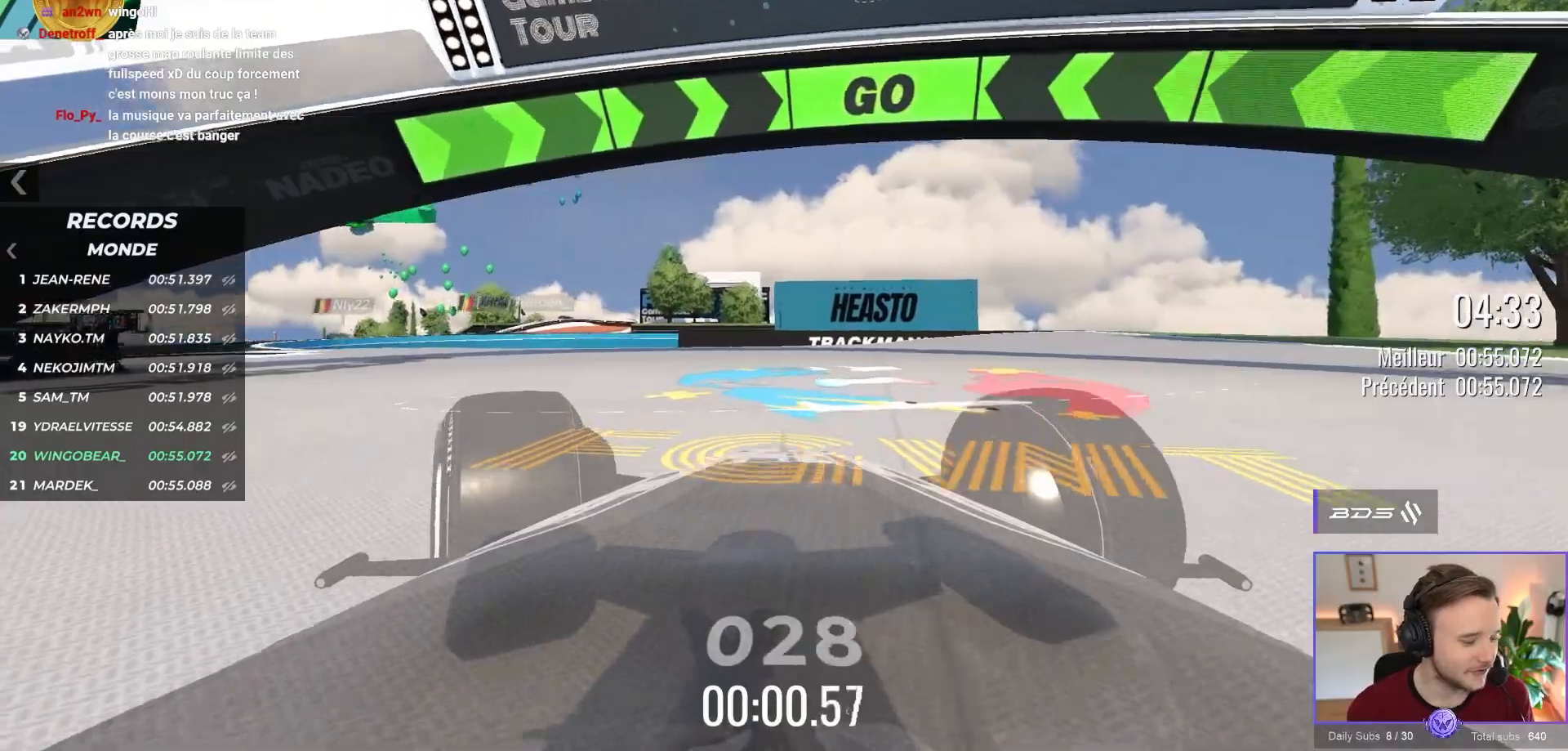
{"buttons": ["A", "X"], "left_stick": "left", "events": [[417, "X", "down"]]}
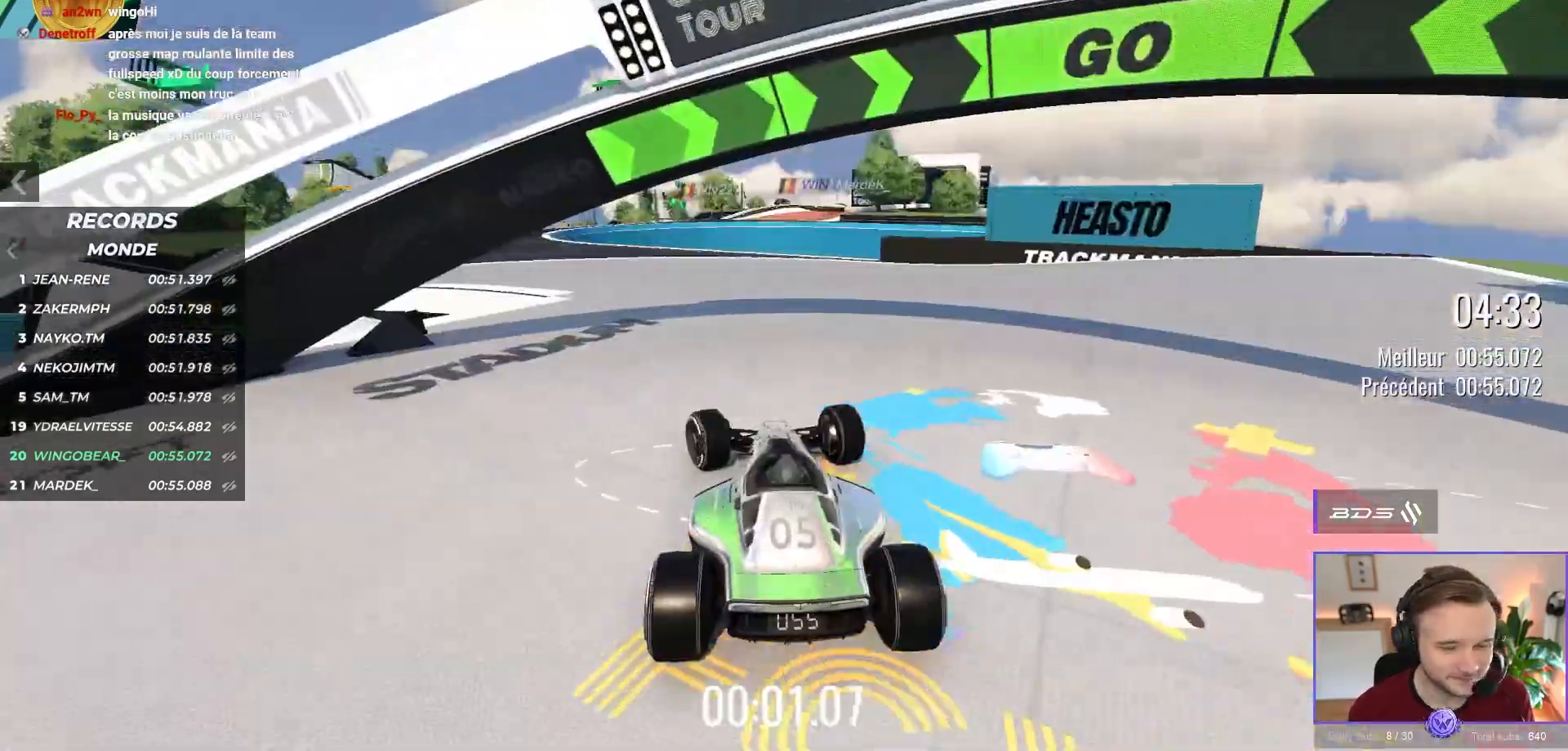
{"buttons": ["A"], "left_stick": "center", "events": [[67, "X", "up"], [400, "left_stick", "center"]]}
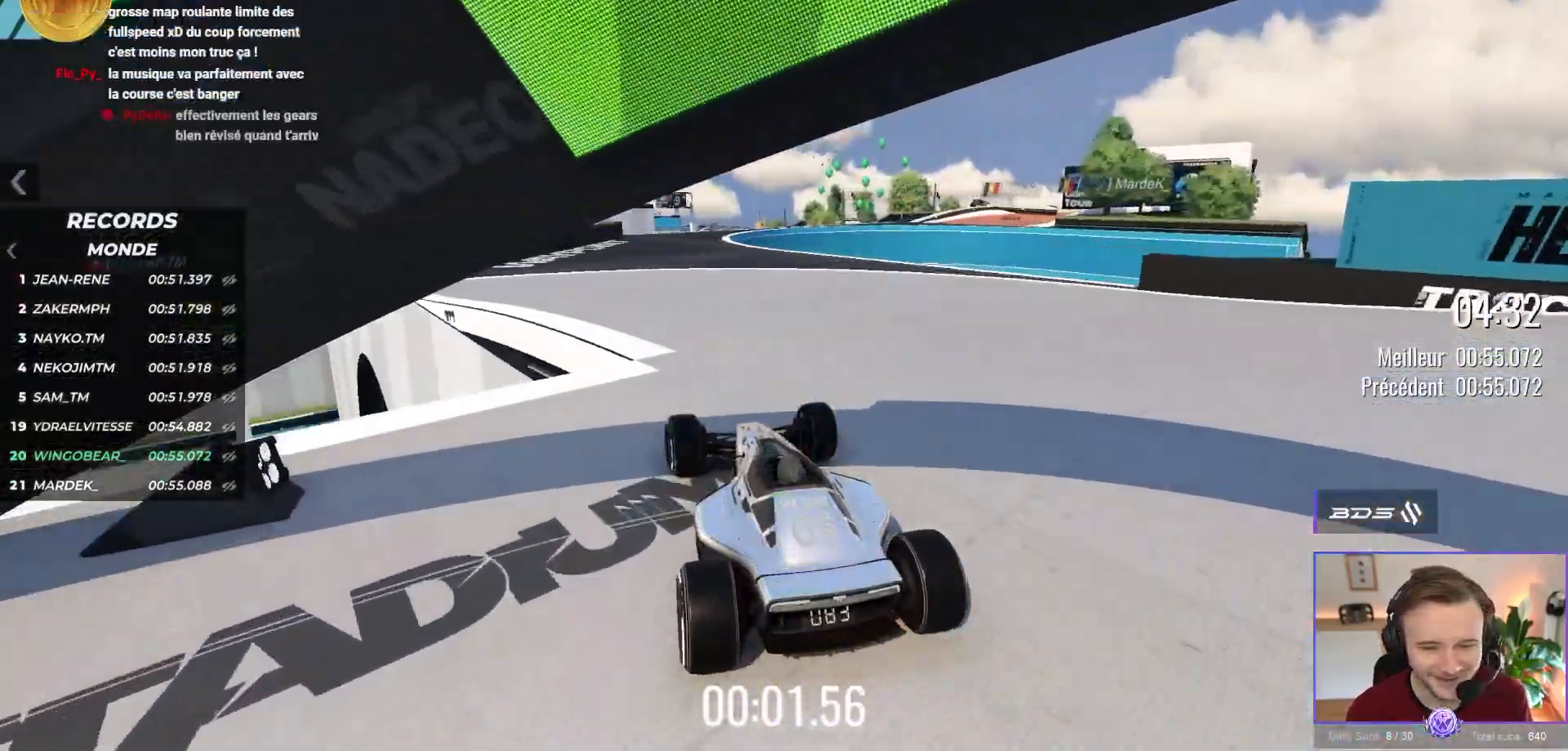
{"buttons": ["A"], "left_stick": "center", "events": []}
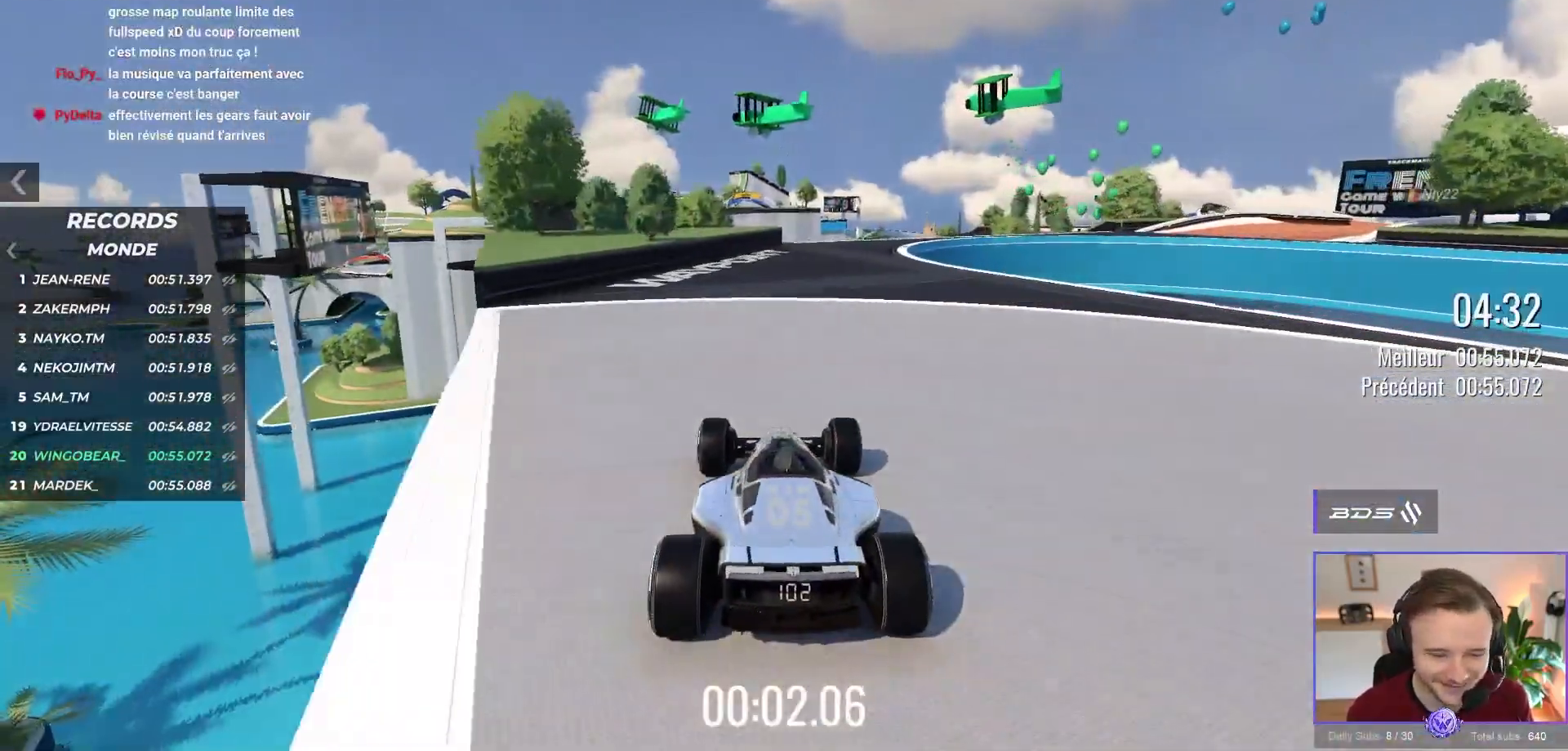
{"buttons": ["A"], "left_stick": "center", "events": []}
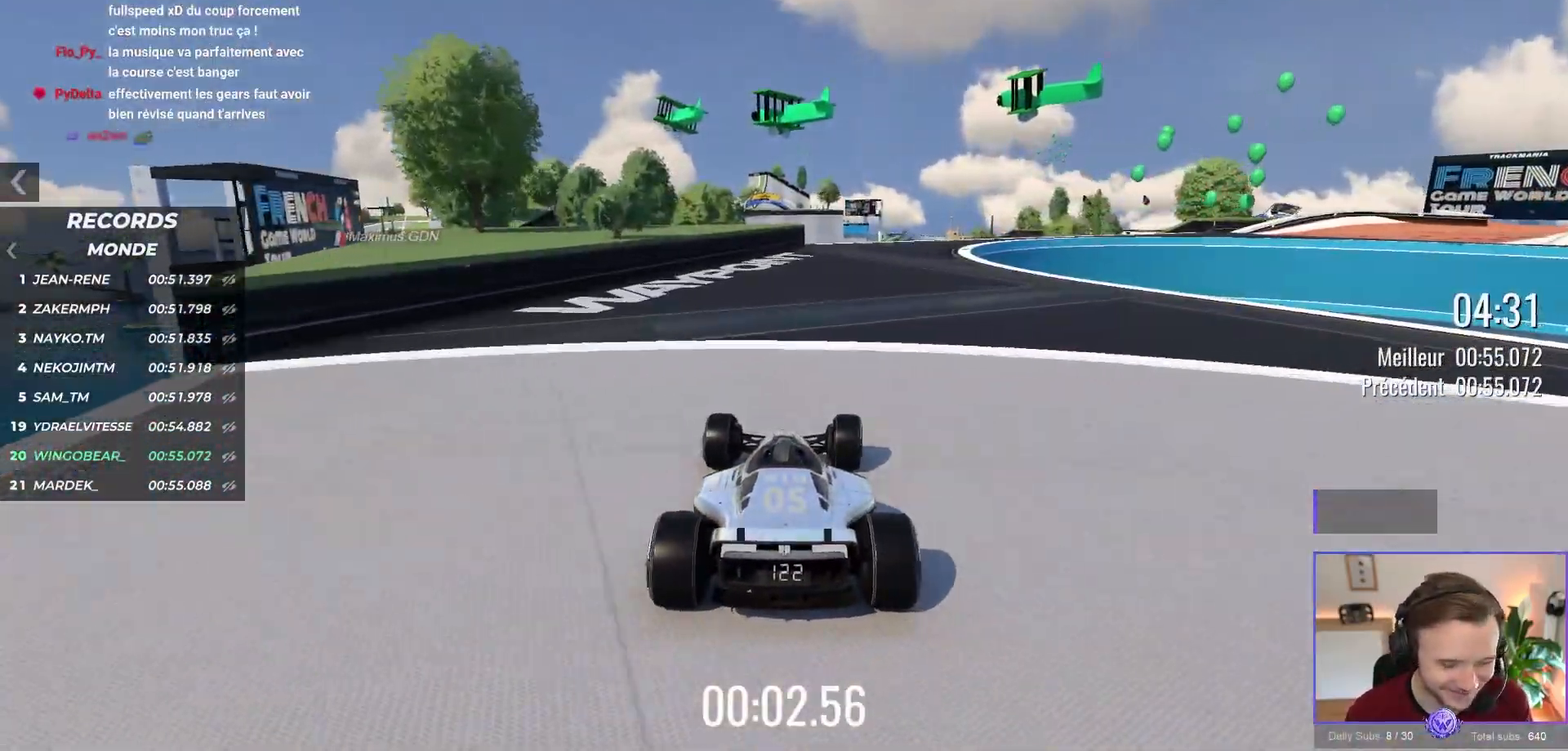
{"buttons": ["A"], "left_stick": "center", "events": []}
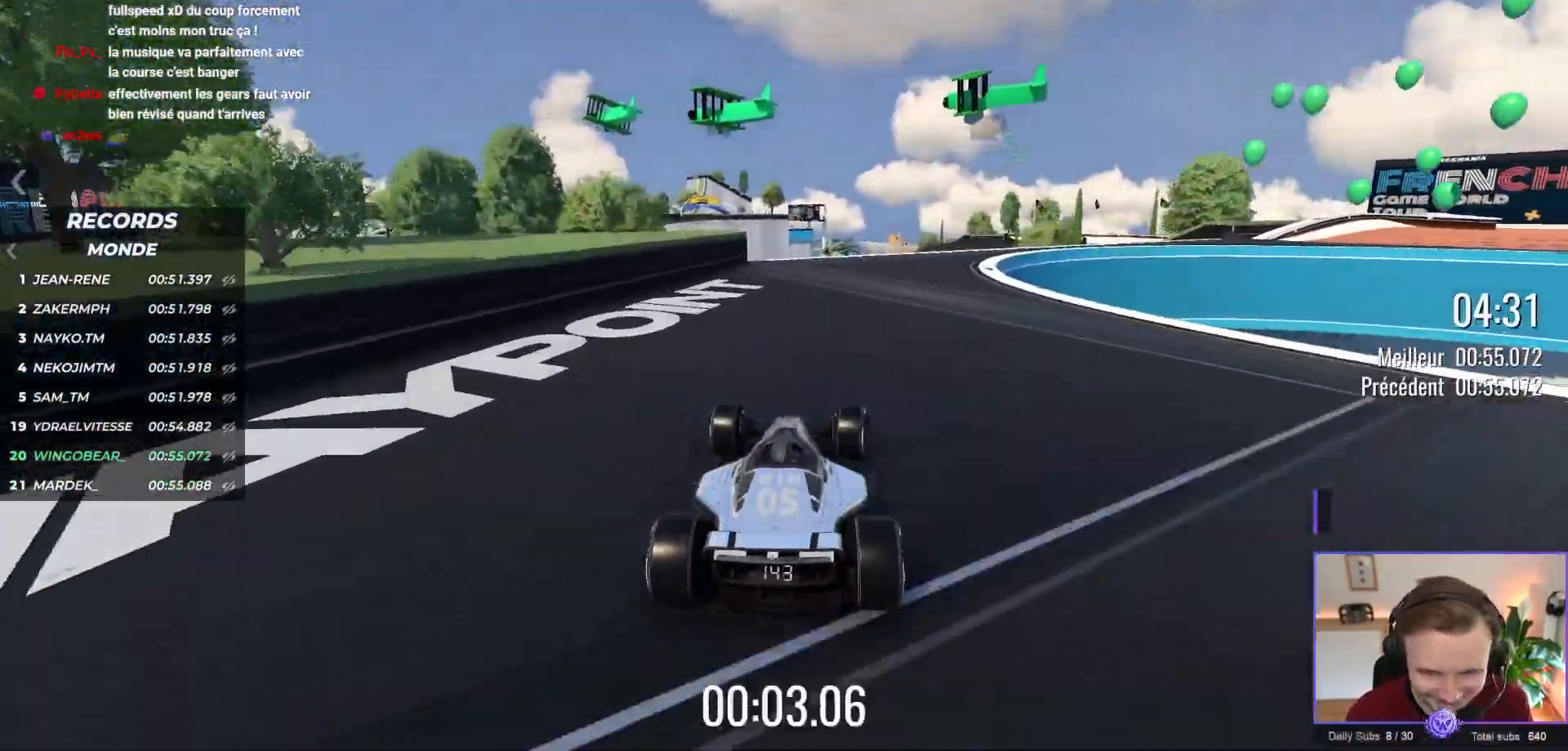
{"buttons": ["A"], "left_stick": "right", "events": [[450, "left_stick", "right"]]}
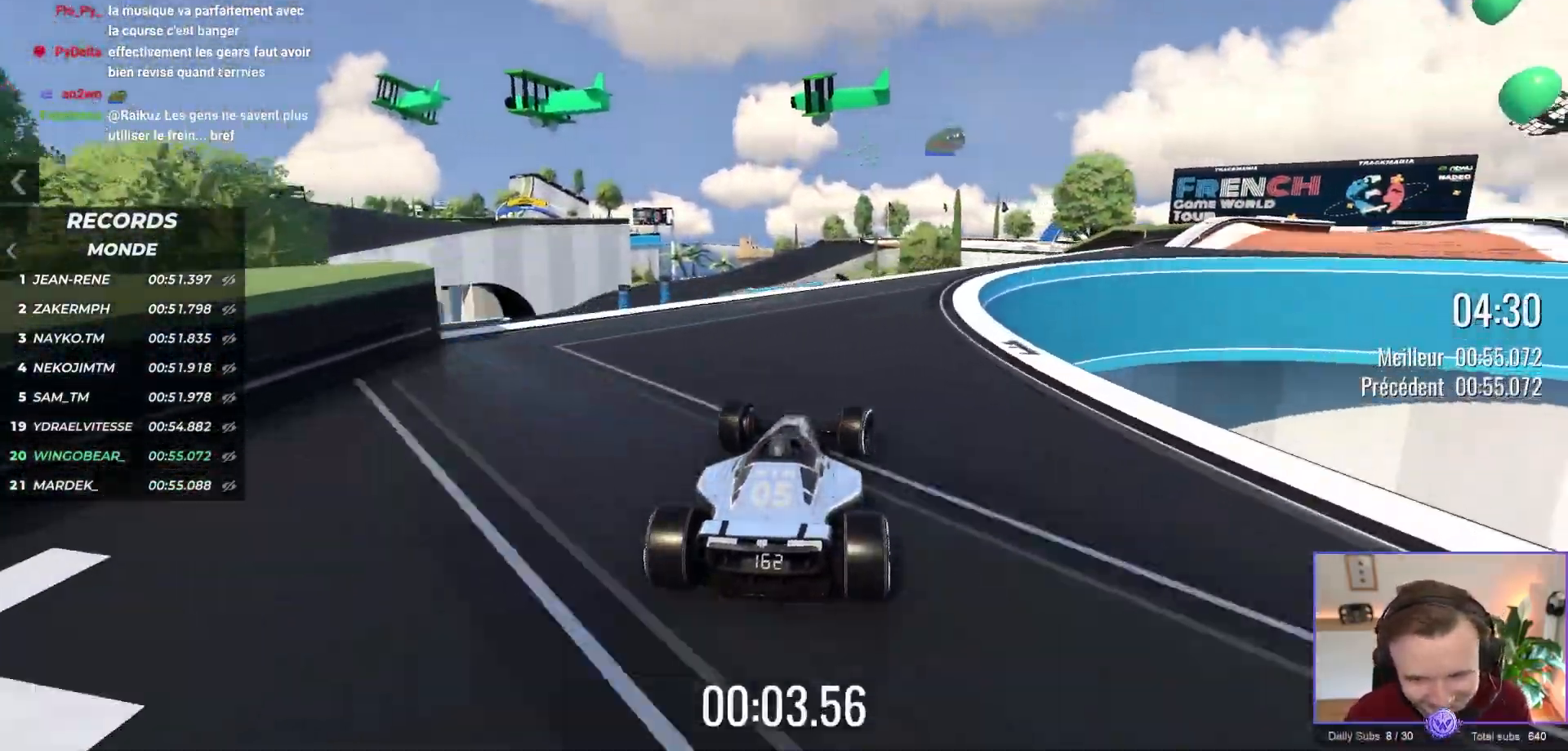
{"buttons": ["A"], "left_stick": "right", "events": []}
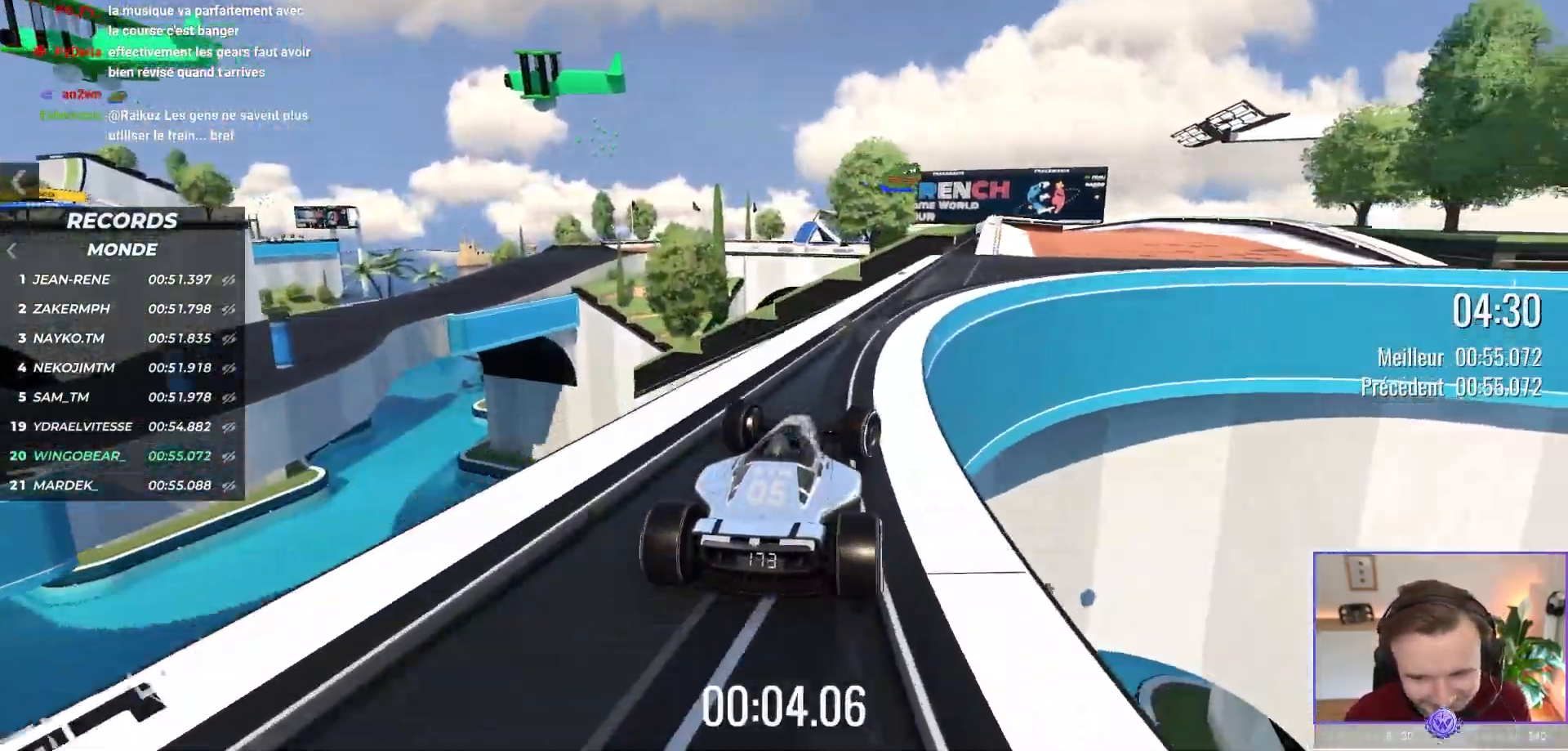
{"buttons": ["A"], "left_stick": "center", "events": [[400, "left_stick", "center"]]}
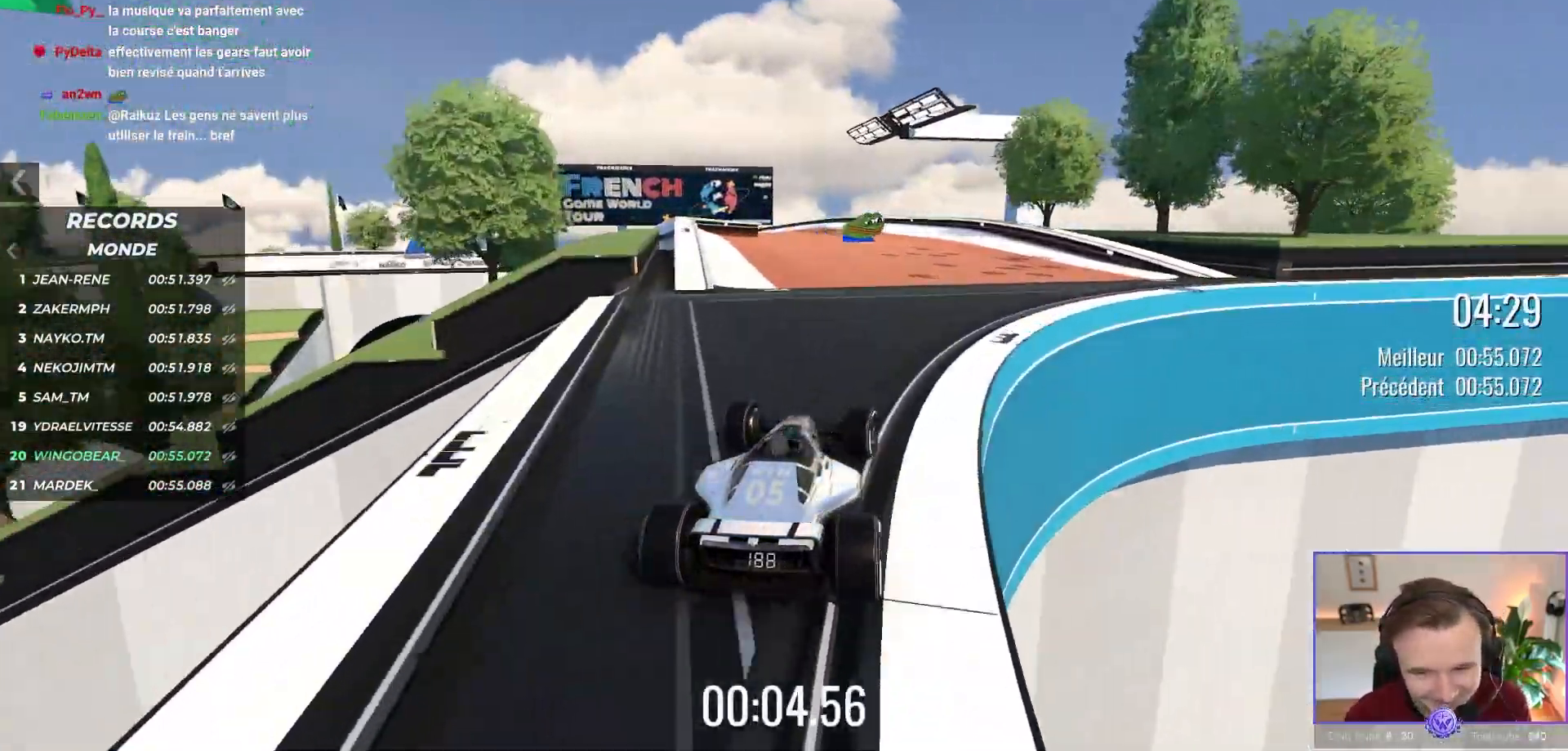
{"buttons": ["A"], "left_stick": "center", "events": [[283, "left_stick", "left"], [400, "left_stick", "center"]]}